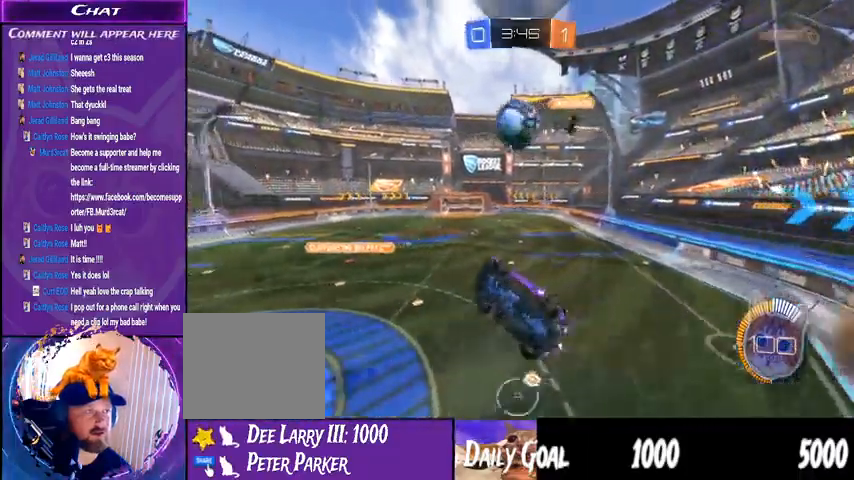
Gameplay with a controller (PlayStation layout); each line is a JSON object with the inputs held at the frame after it (dt_ms = milliseconds from this image to that frame). "events" lists button and stick changes between this image and that frame as [ms after this image, input, new state], when the widget could be followed in between. Not read: HOME L1 R1.
{"dt_ms": 1000, "buttons": ["TRIANGLE", "R2"], "left_stick": "left", "right_stick": "center", "events": [[133, "left_stick", "left"], [300, "CROSS", "down"], [367, "SQUARE", "down"], [367, "TRIANGLE", "down"], [400, "CROSS", "up"], [433, "SQUARE", "up"], [500, "TRIANGLE", "up"], [1000, "TRIANGLE", "down"]]}
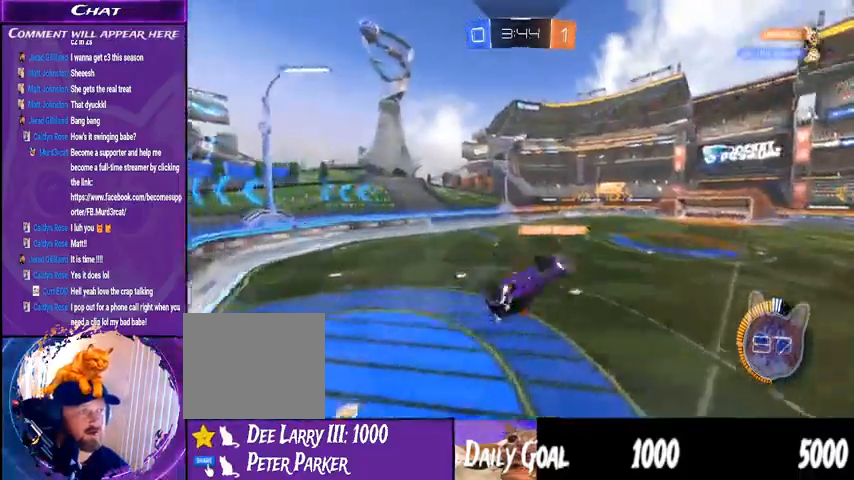
{"dt_ms": 500, "buttons": ["R2"], "left_stick": "center", "right_stick": "center", "events": [[100, "TRIANGLE", "up"], [433, "left_stick", "center"]]}
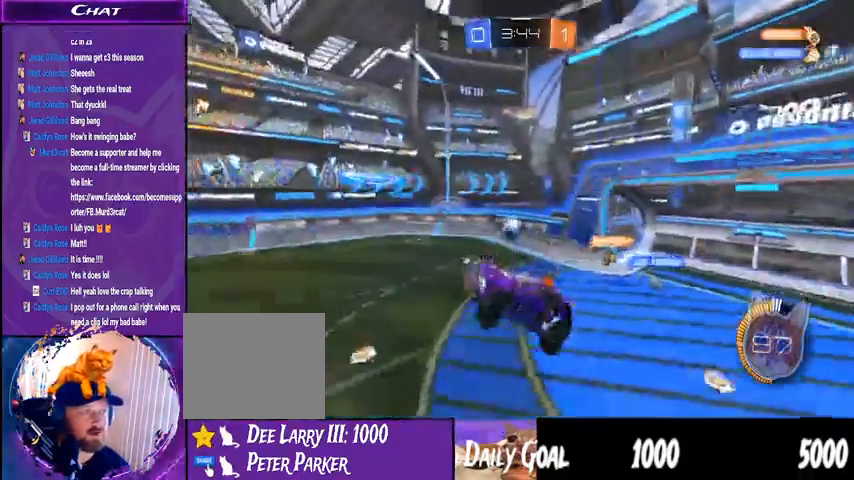
{"dt_ms": 500, "buttons": ["R2"], "left_stick": "left", "right_stick": "center", "events": [[267, "left_stick", "left"]]}
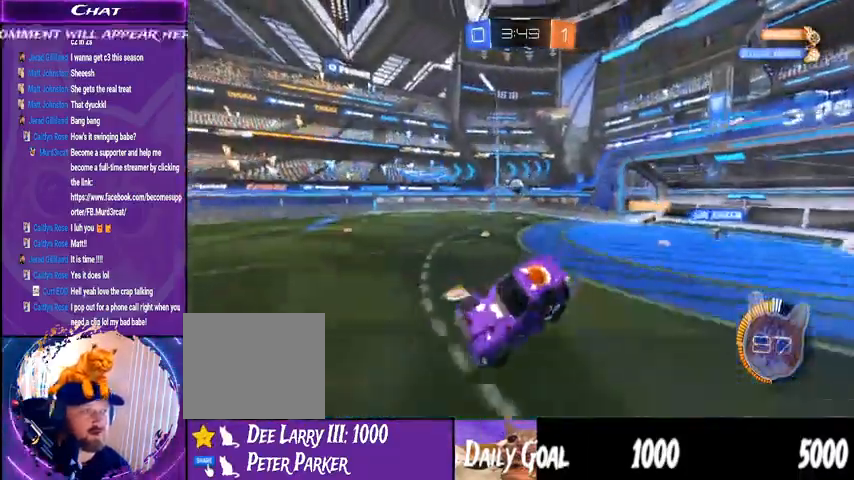
{"dt_ms": 500, "buttons": ["R2"], "left_stick": "left", "right_stick": "center"}
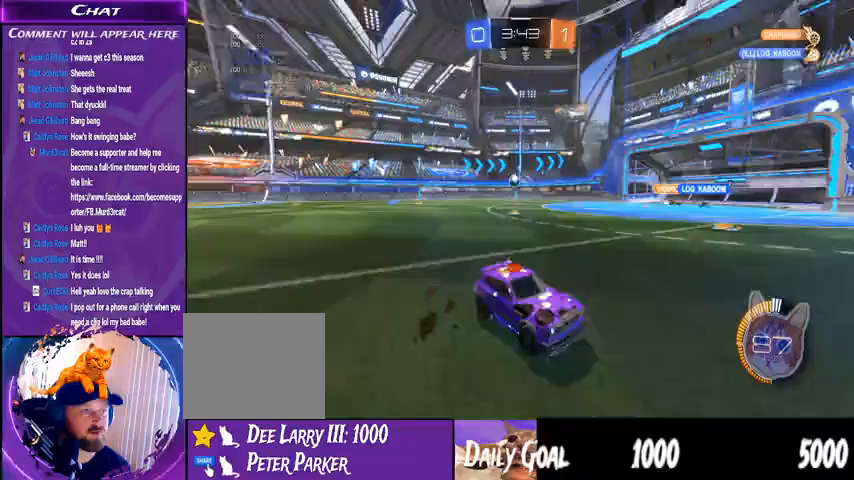
{"dt_ms": 500, "buttons": ["R2"], "left_stick": "left", "right_stick": "center", "events": []}
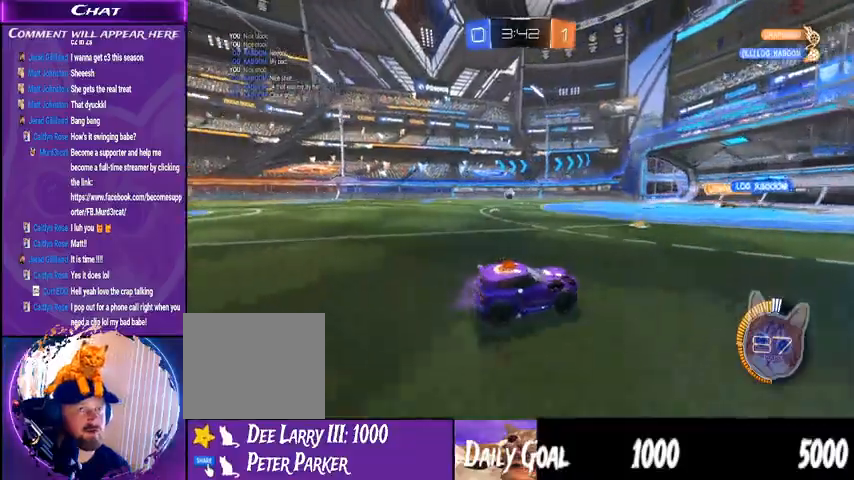
{"dt_ms": 500, "buttons": ["R2"], "left_stick": "center", "right_stick": "center", "events": [[33, "left_stick", "center"]]}
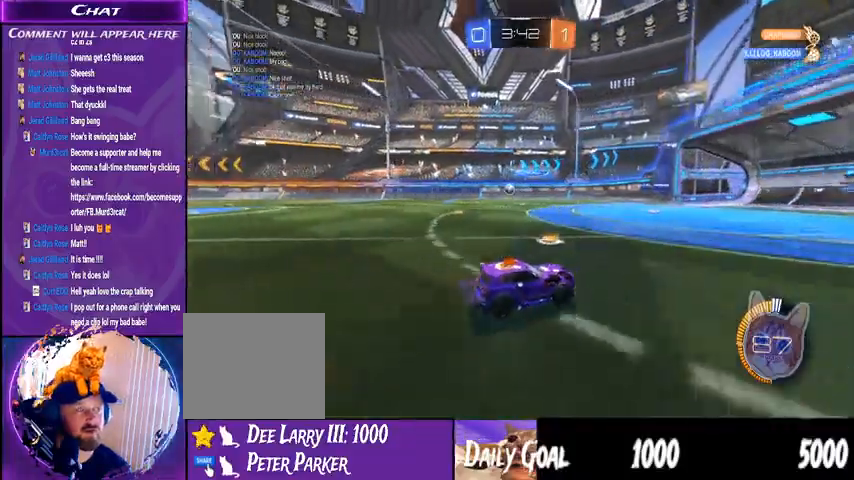
{"dt_ms": 500, "buttons": ["R2"], "left_stick": "left", "right_stick": "center", "events": [[33, "left_stick", "left"]]}